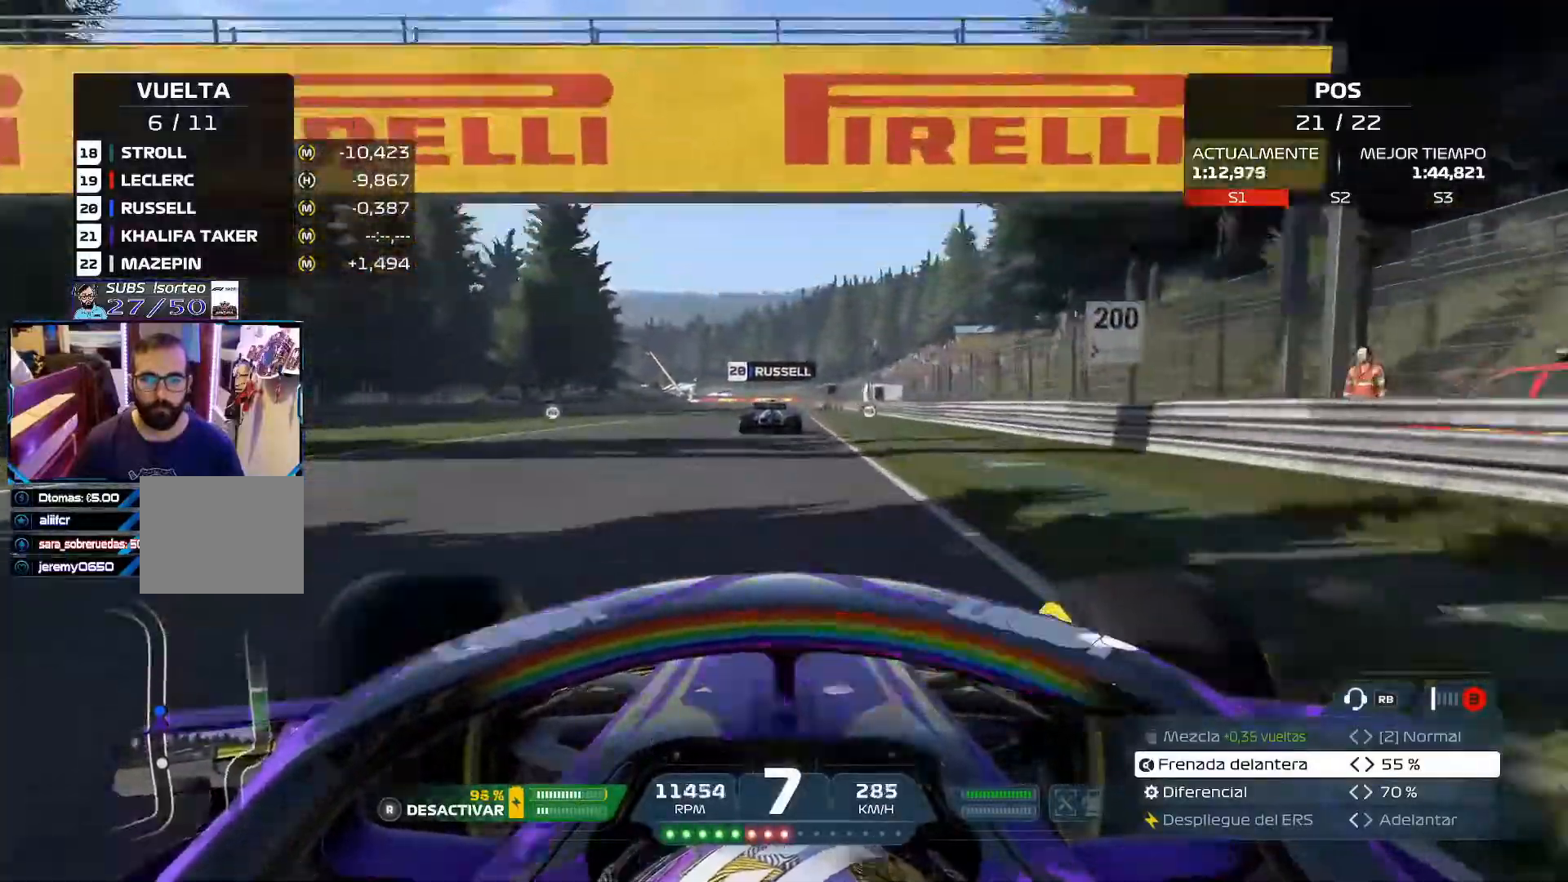
Gameplay with a controller (Xbox layout); each line is a JSON object with the inputs held at the frame after it. "events" lists button and stick changes between this image and that frame as [ms after this image, input, new state], when the widget could be followed in between.
{"buttons": ["R2", "R3"], "left_stick": "center", "right_stick": "center", "events": [[117, "A", "down"], [217, "A", "up"], [417, "R3", "down"]]}
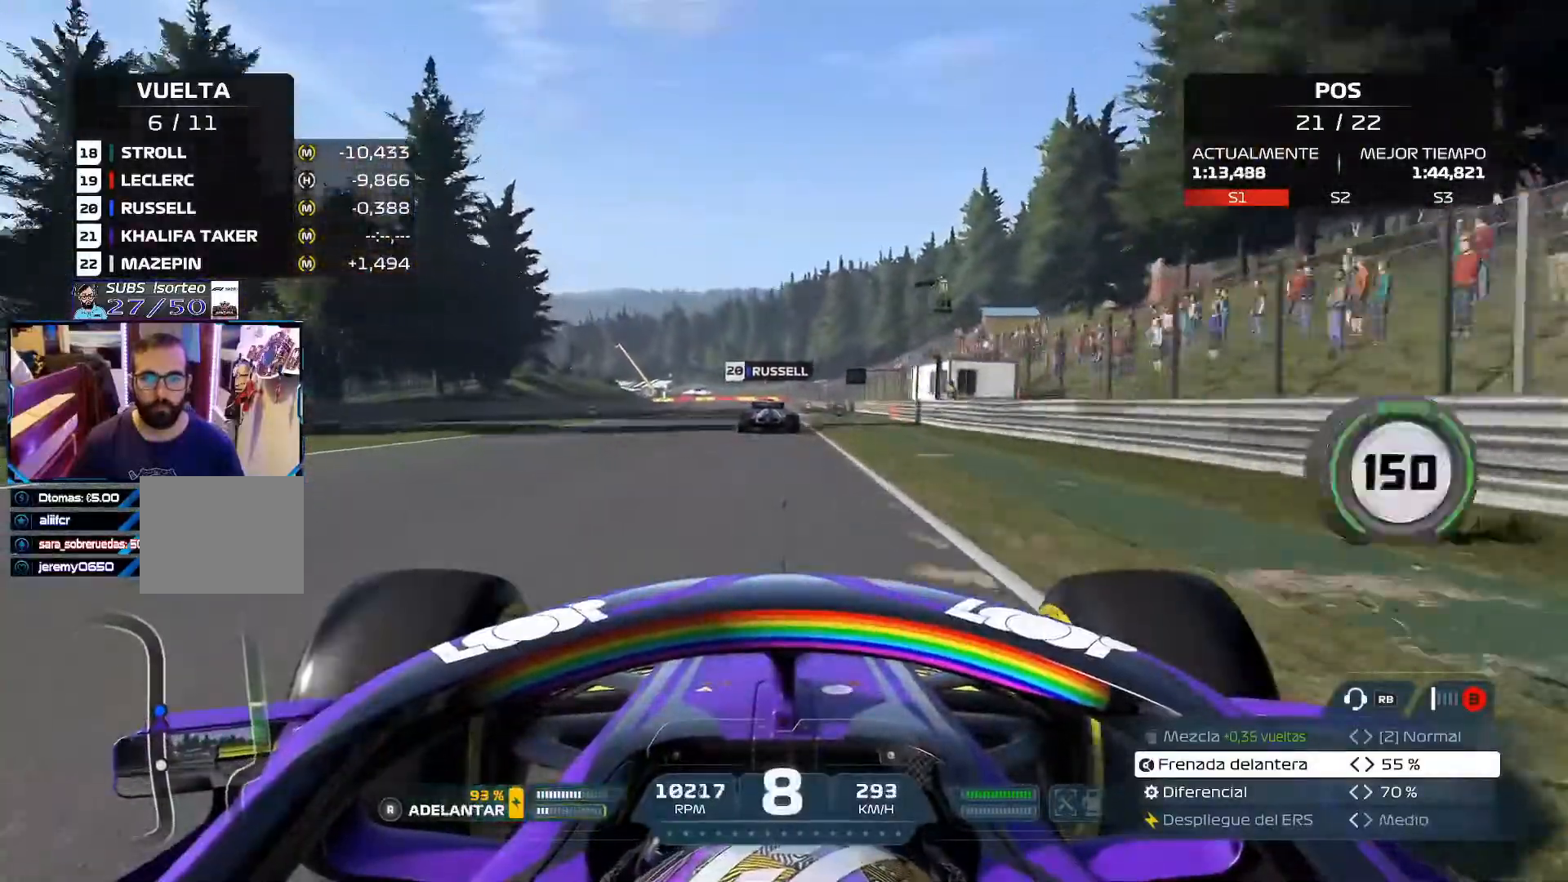
{"buttons": ["R2"], "left_stick": "center", "right_stick": "center", "events": [[33, "R3", "up"]]}
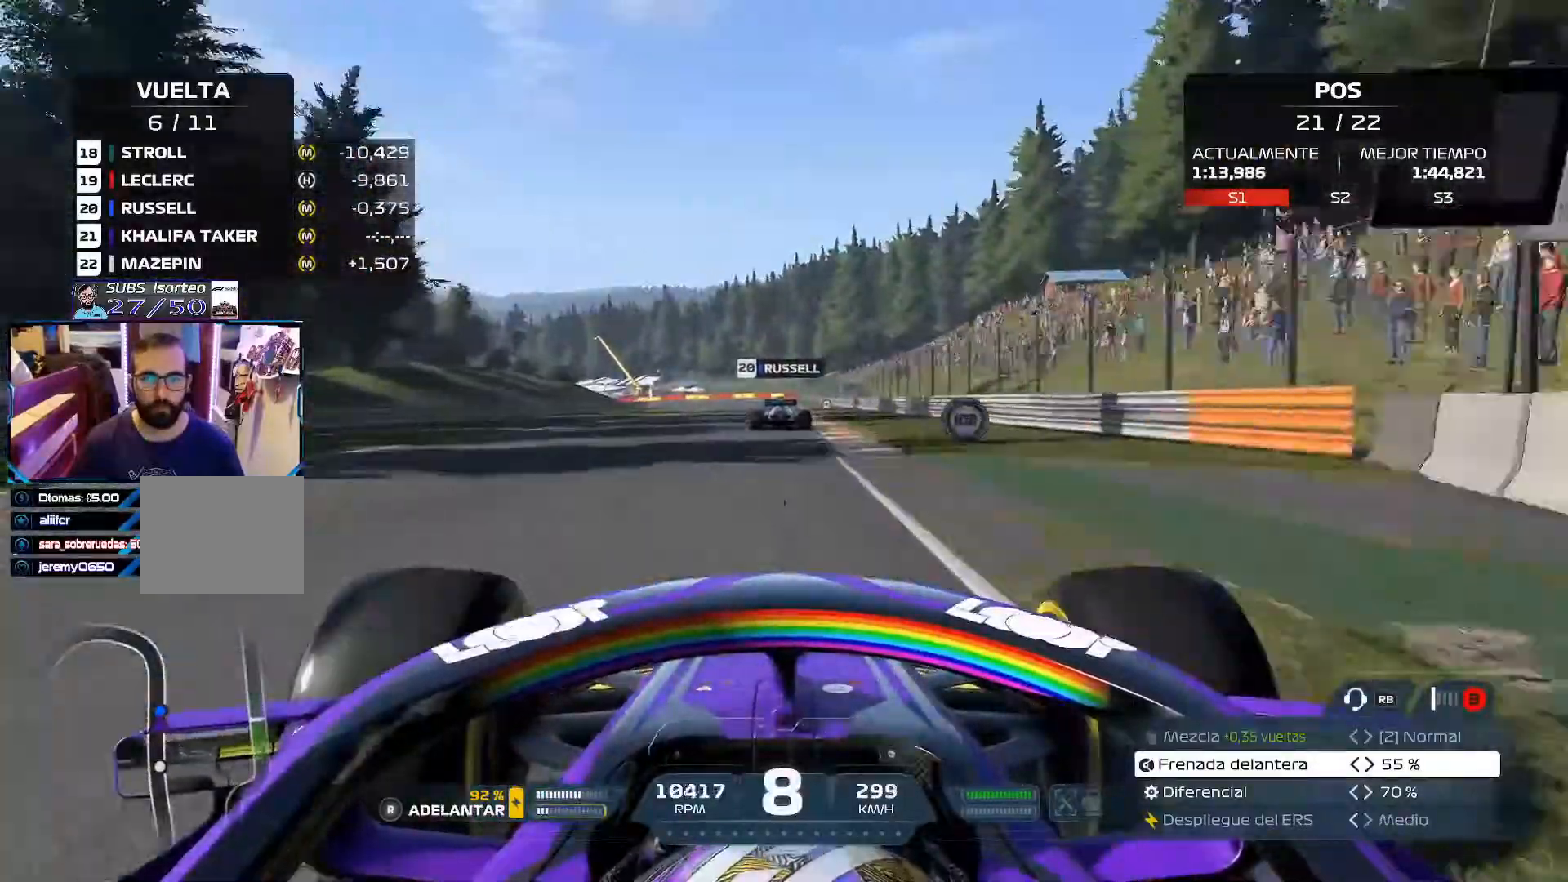
{"buttons": ["R2"], "left_stick": "center", "right_stick": "center", "events": []}
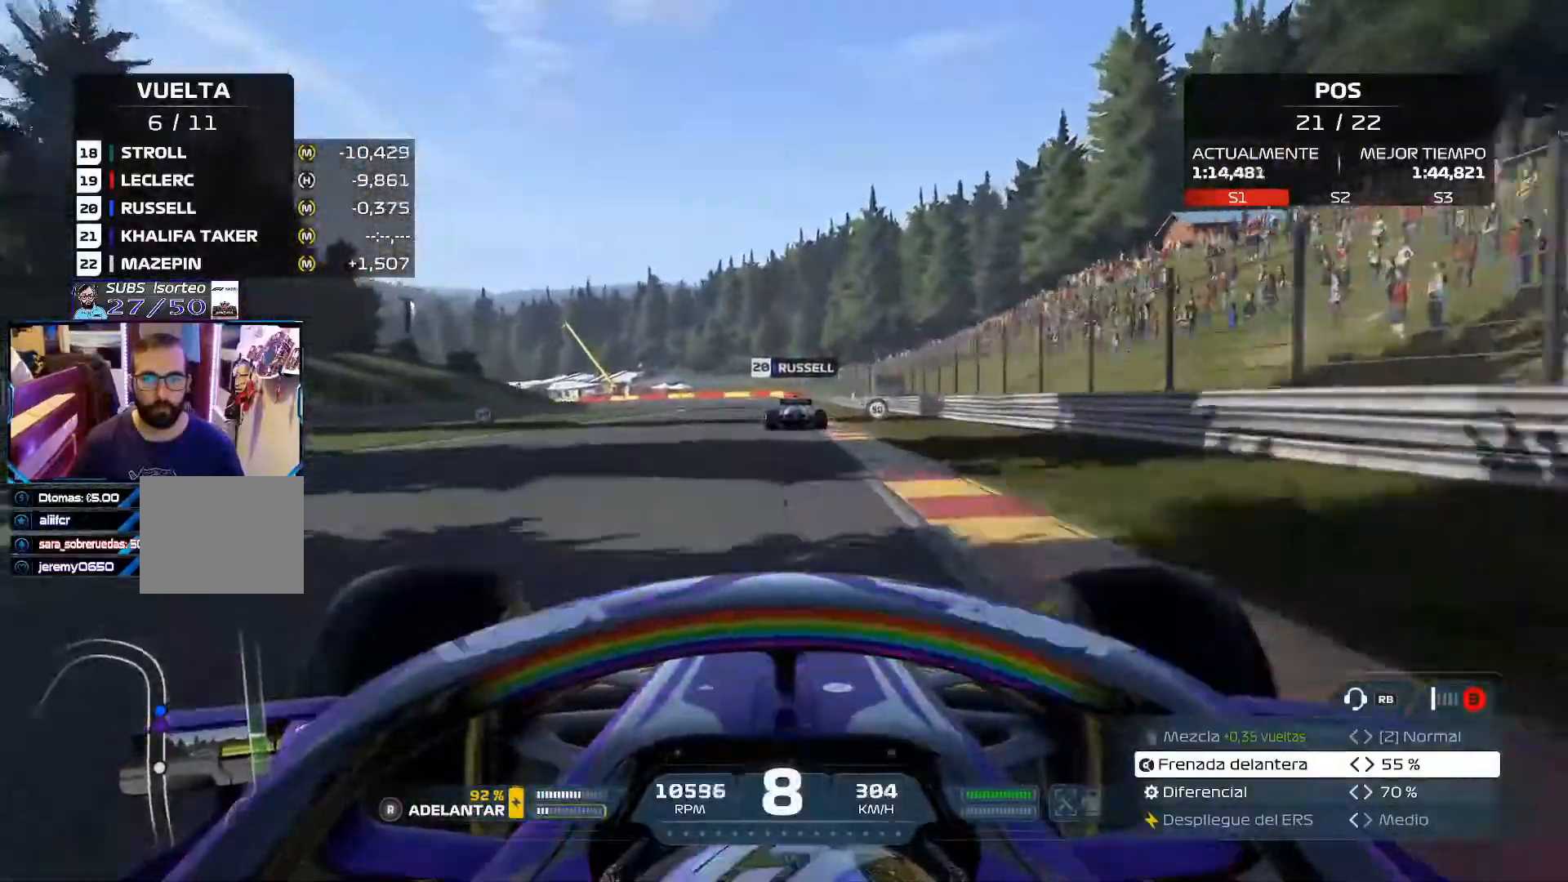
{"buttons": ["X", "L2"], "left_stick": "left", "right_stick": "center"}
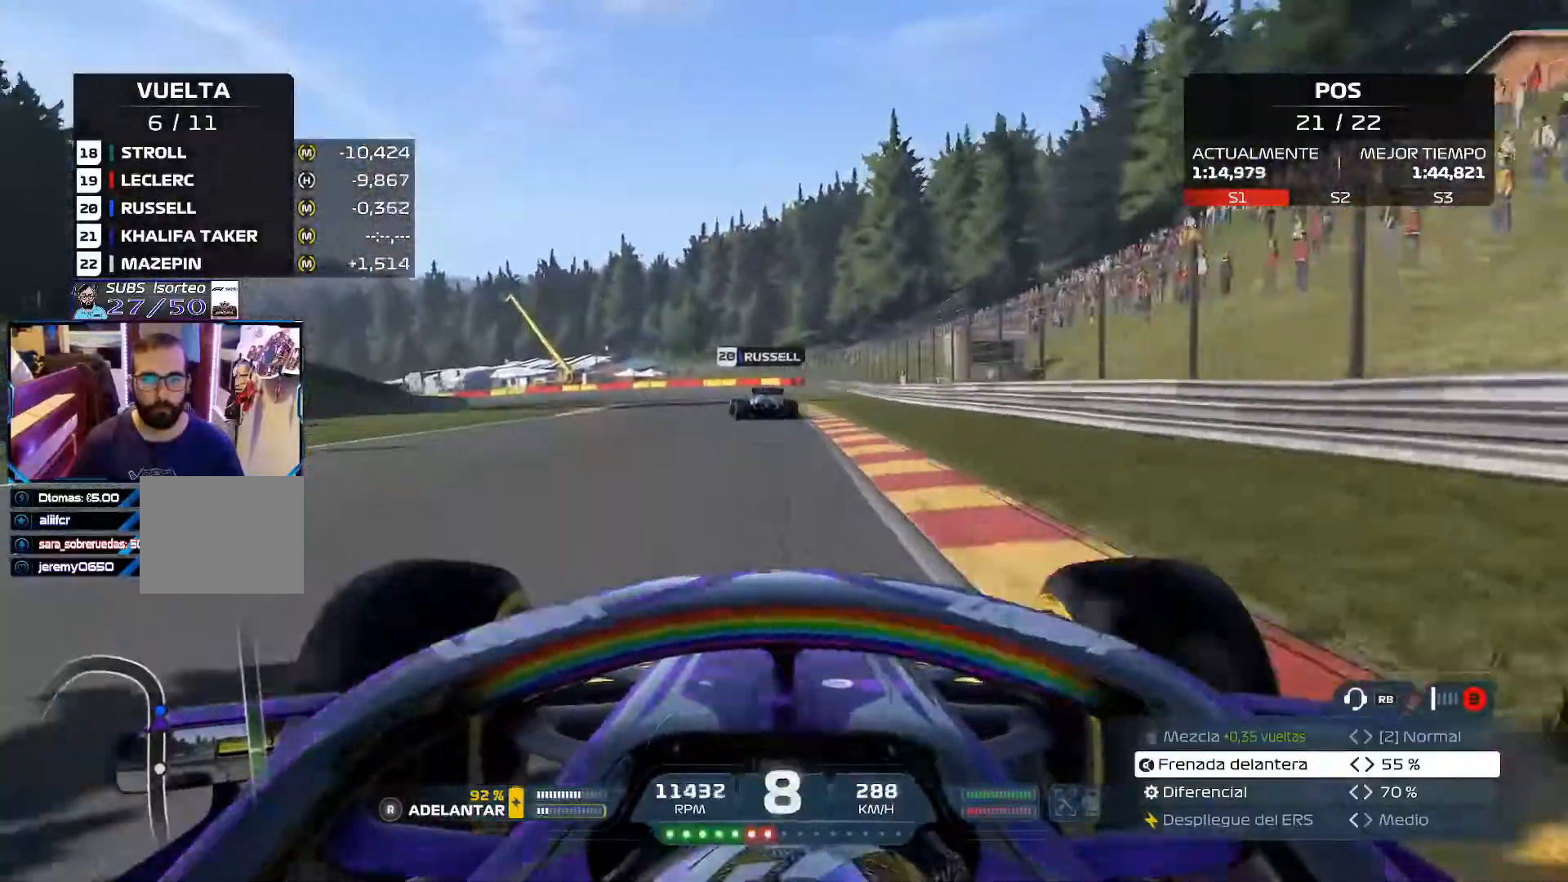
{"buttons": ["R2"], "left_stick": "left", "right_stick": "center", "events": [[17, "L2", "up"], [50, "X", "up"], [367, "R2", "down"]]}
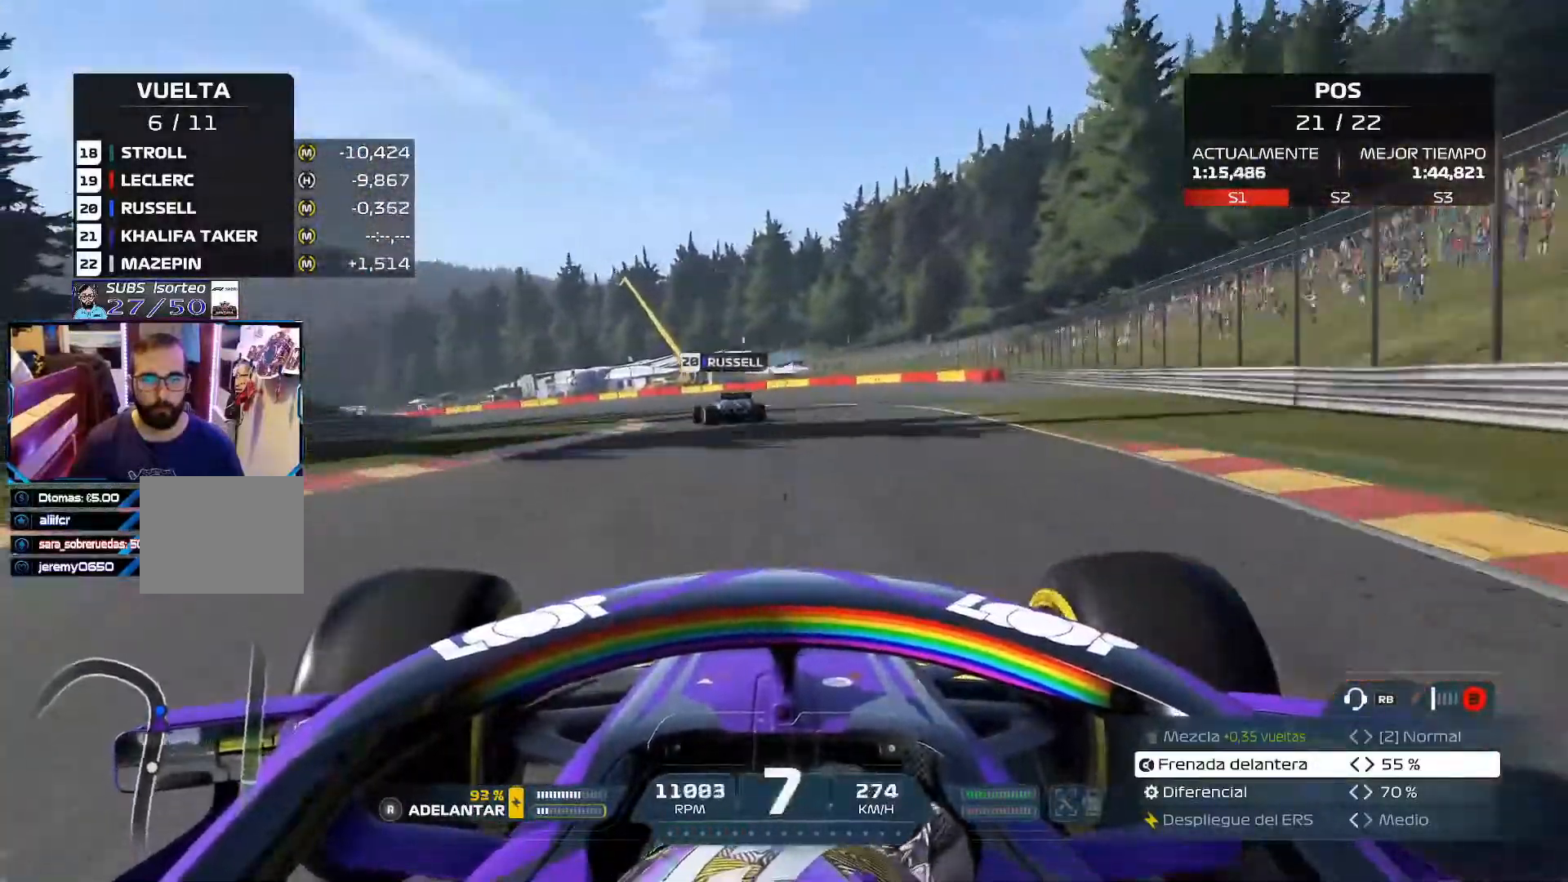
{"buttons": ["R2"], "left_stick": "left", "right_stick": "center", "events": []}
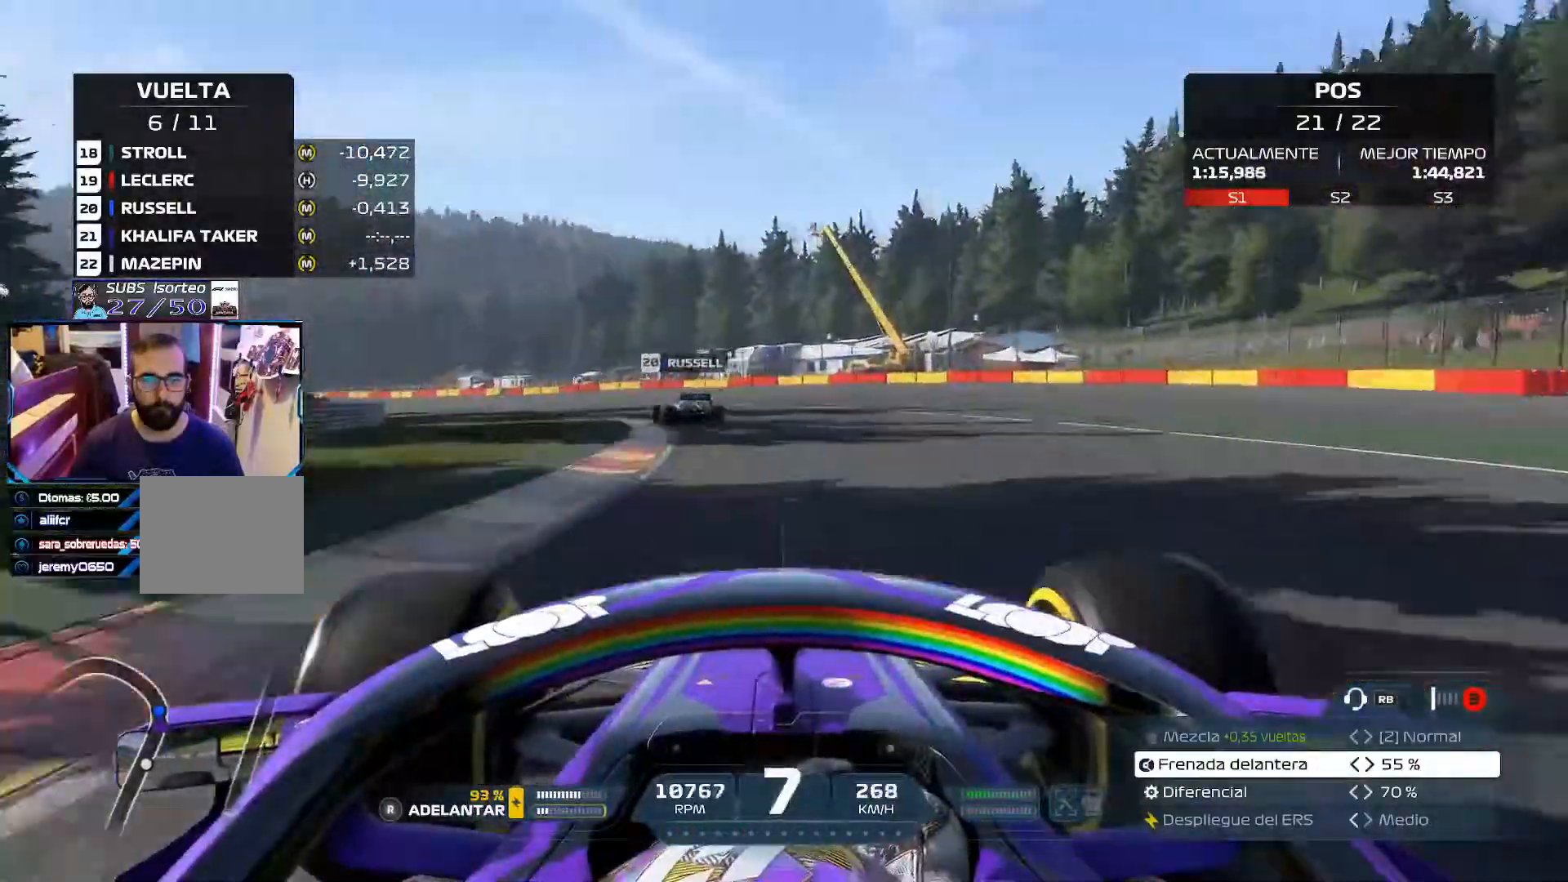
{"buttons": ["R2"], "left_stick": "left", "right_stick": "center", "events": []}
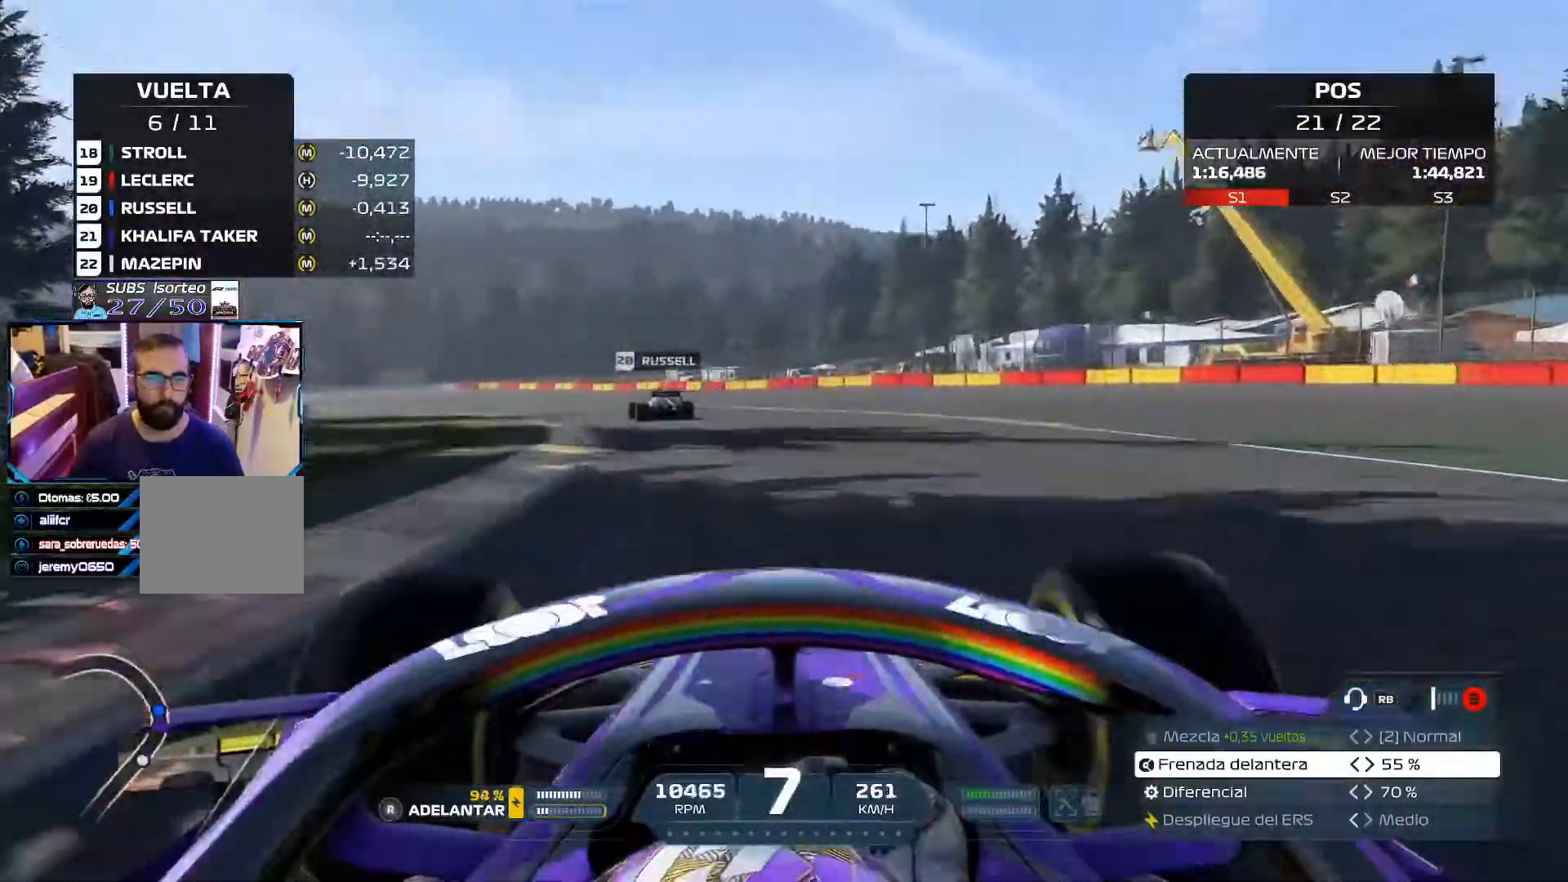
{"buttons": ["R2"], "left_stick": "left", "right_stick": "center", "events": []}
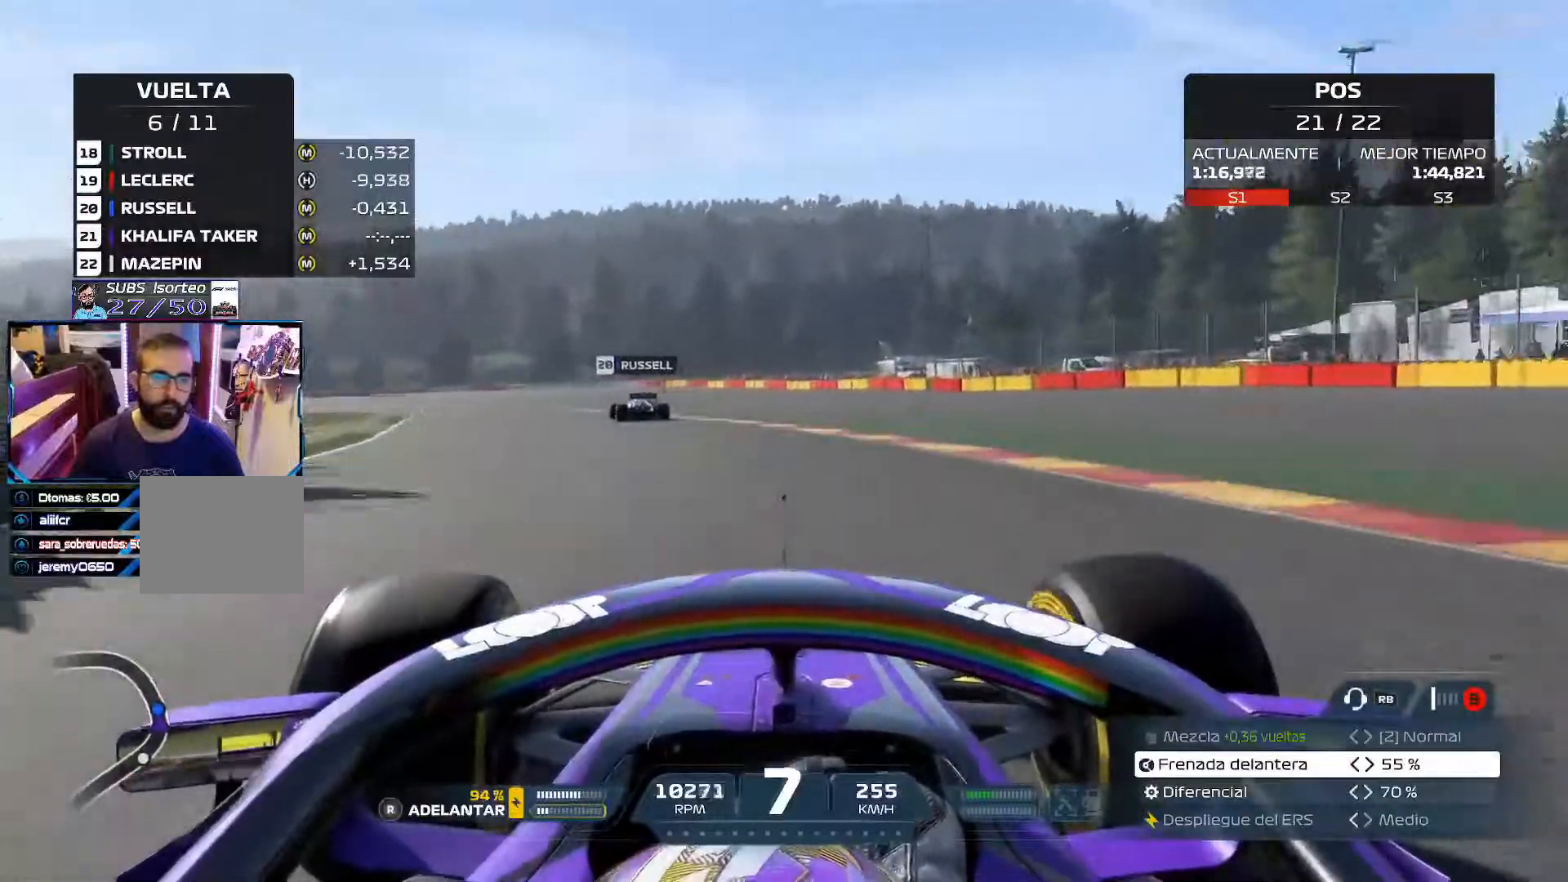
{"buttons": ["R2"], "left_stick": "left", "right_stick": "center", "events": []}
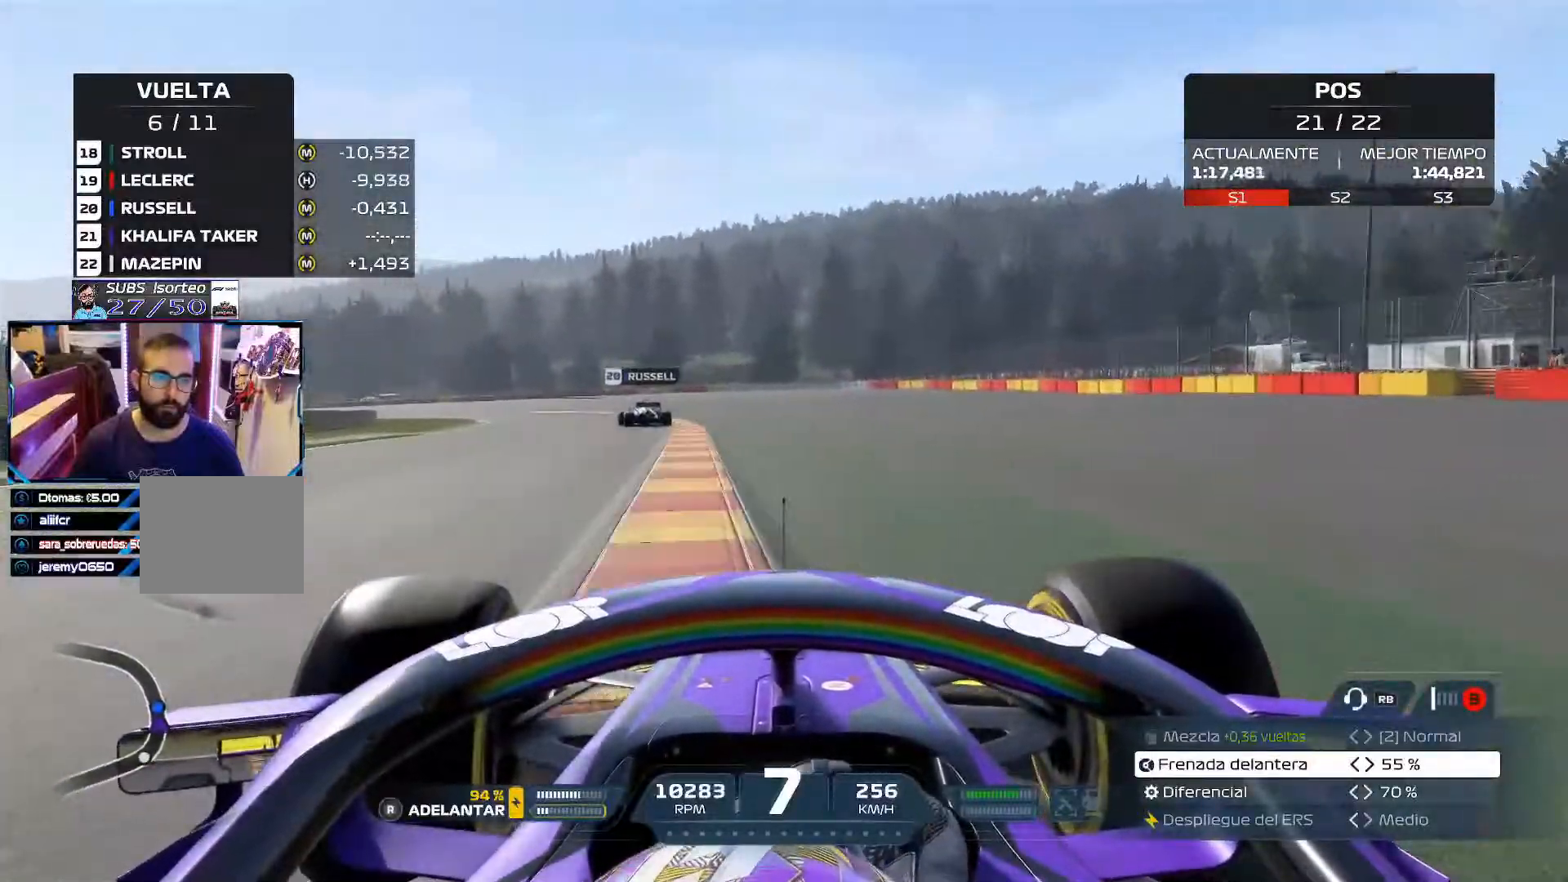
{"buttons": ["R2"], "left_stick": "up-left", "right_stick": "center", "events": [[200, "left_stick", "up-left"]]}
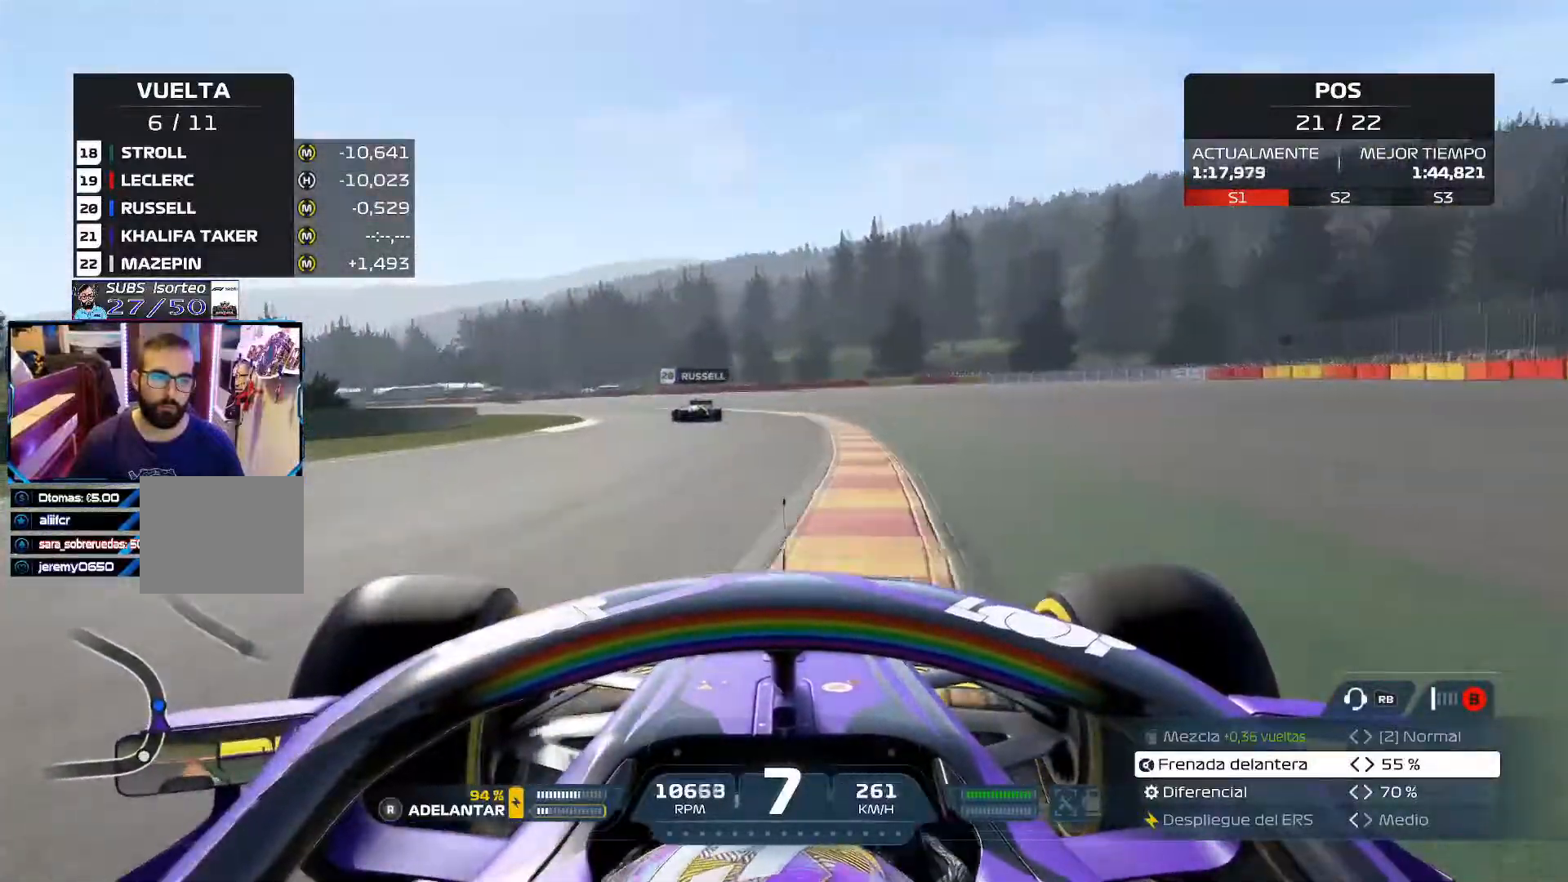
{"buttons": ["R2"], "left_stick": "up-left", "right_stick": "center", "events": []}
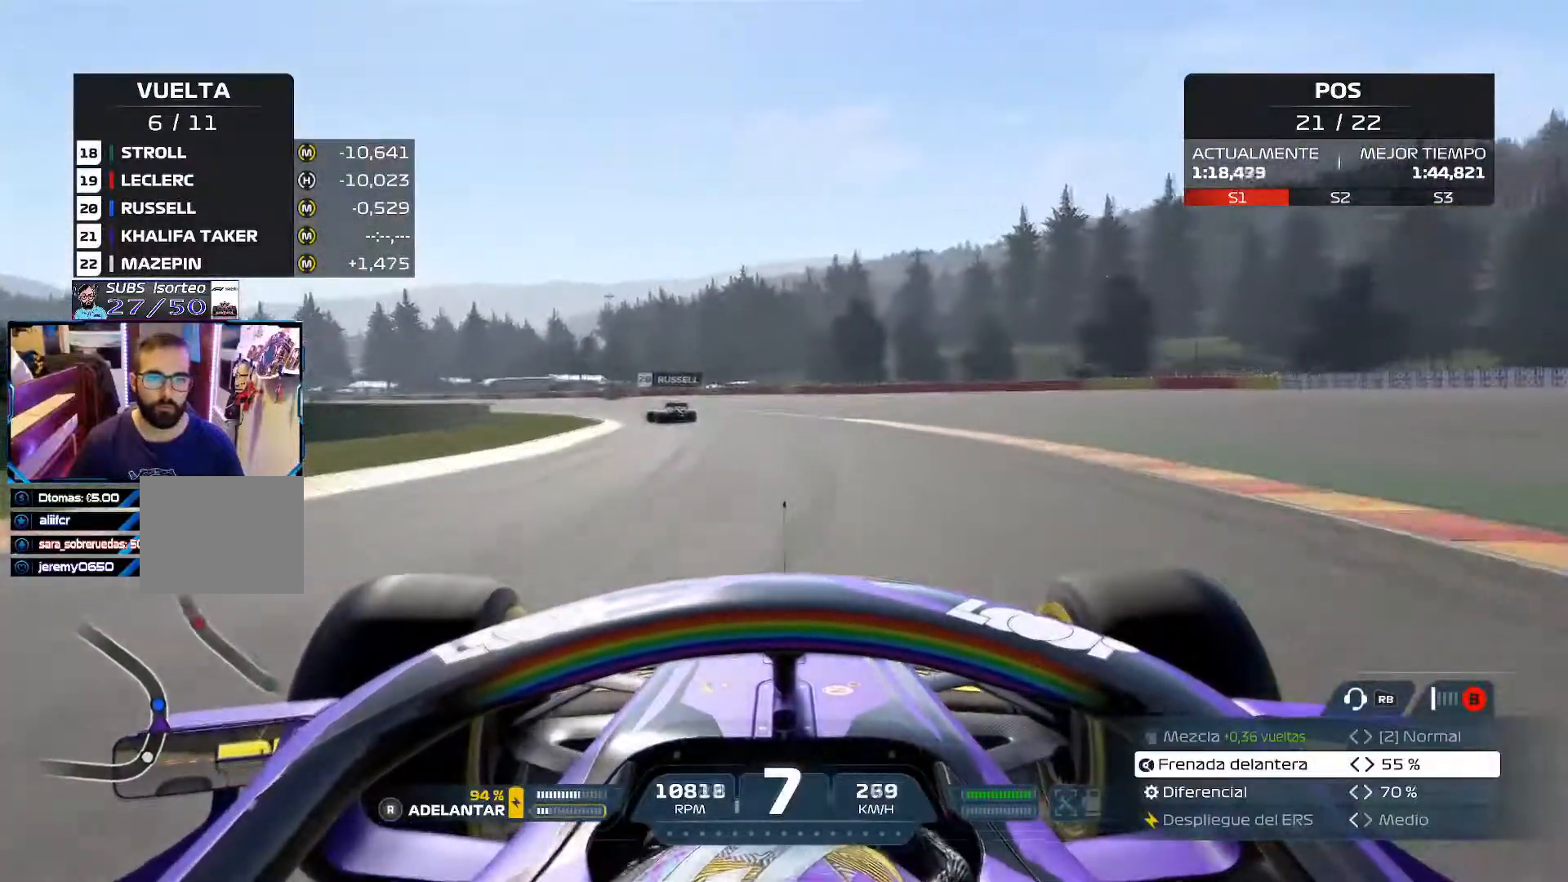
{"buttons": ["R2"], "left_stick": "up-left", "right_stick": "center", "events": [[66, "R3", "down"], [166, "R3", "up"]]}
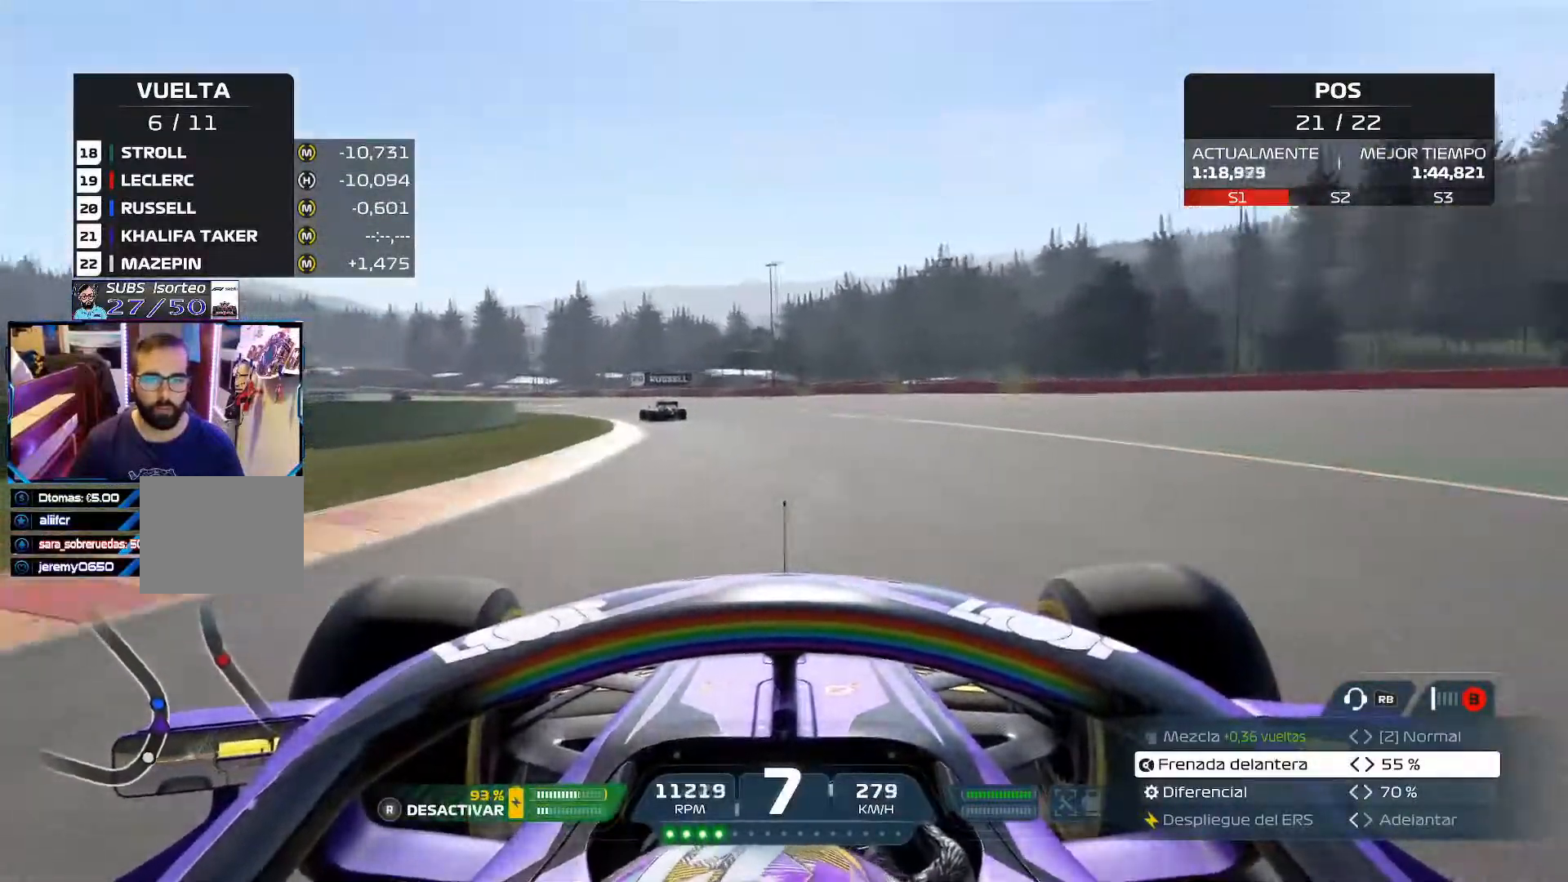
{"buttons": ["A", "R2"], "left_stick": "up-left", "right_stick": "center", "events": [[484, "A", "down"]]}
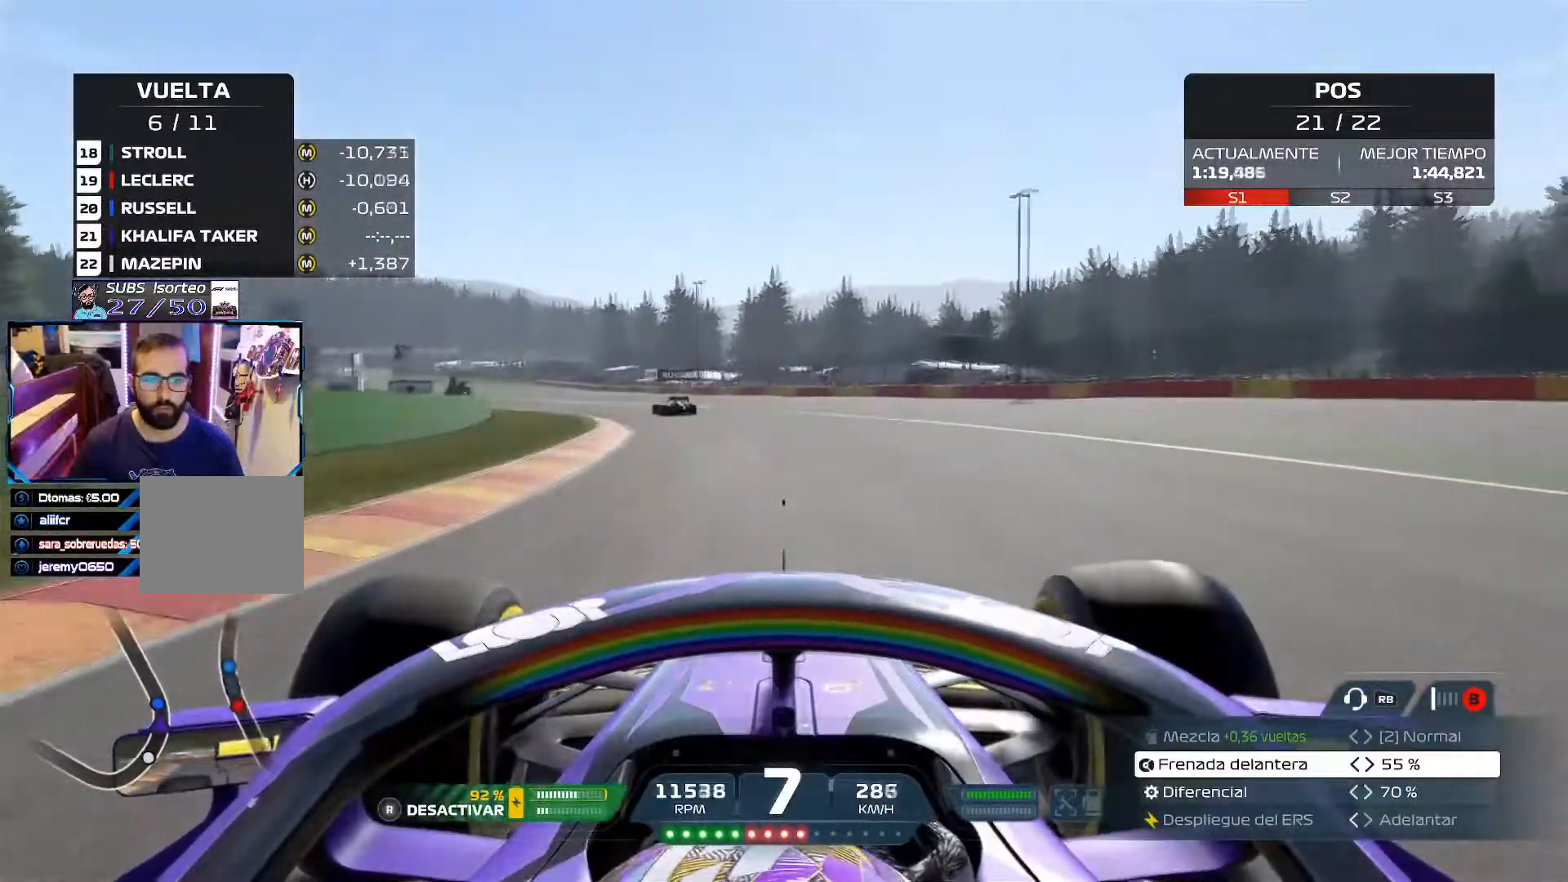
{"buttons": ["R2"], "left_stick": "up-left", "right_stick": "center", "events": [[116, "A", "up"], [350, "R3", "down"], [467, "R3", "up"]]}
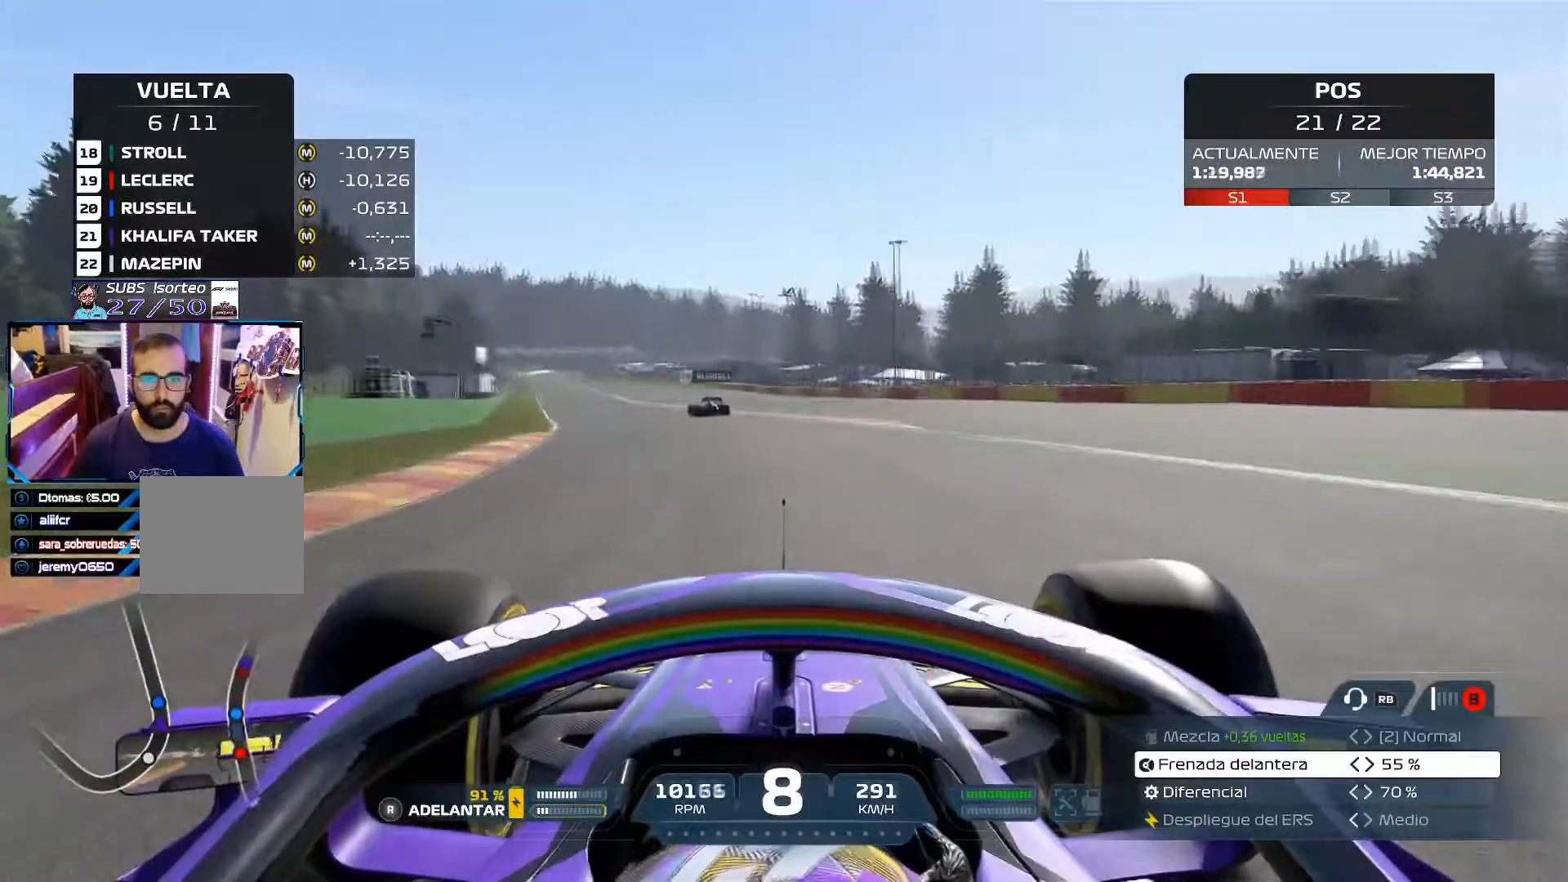
{"buttons": ["R2"], "left_stick": "up-left", "right_stick": "center", "events": []}
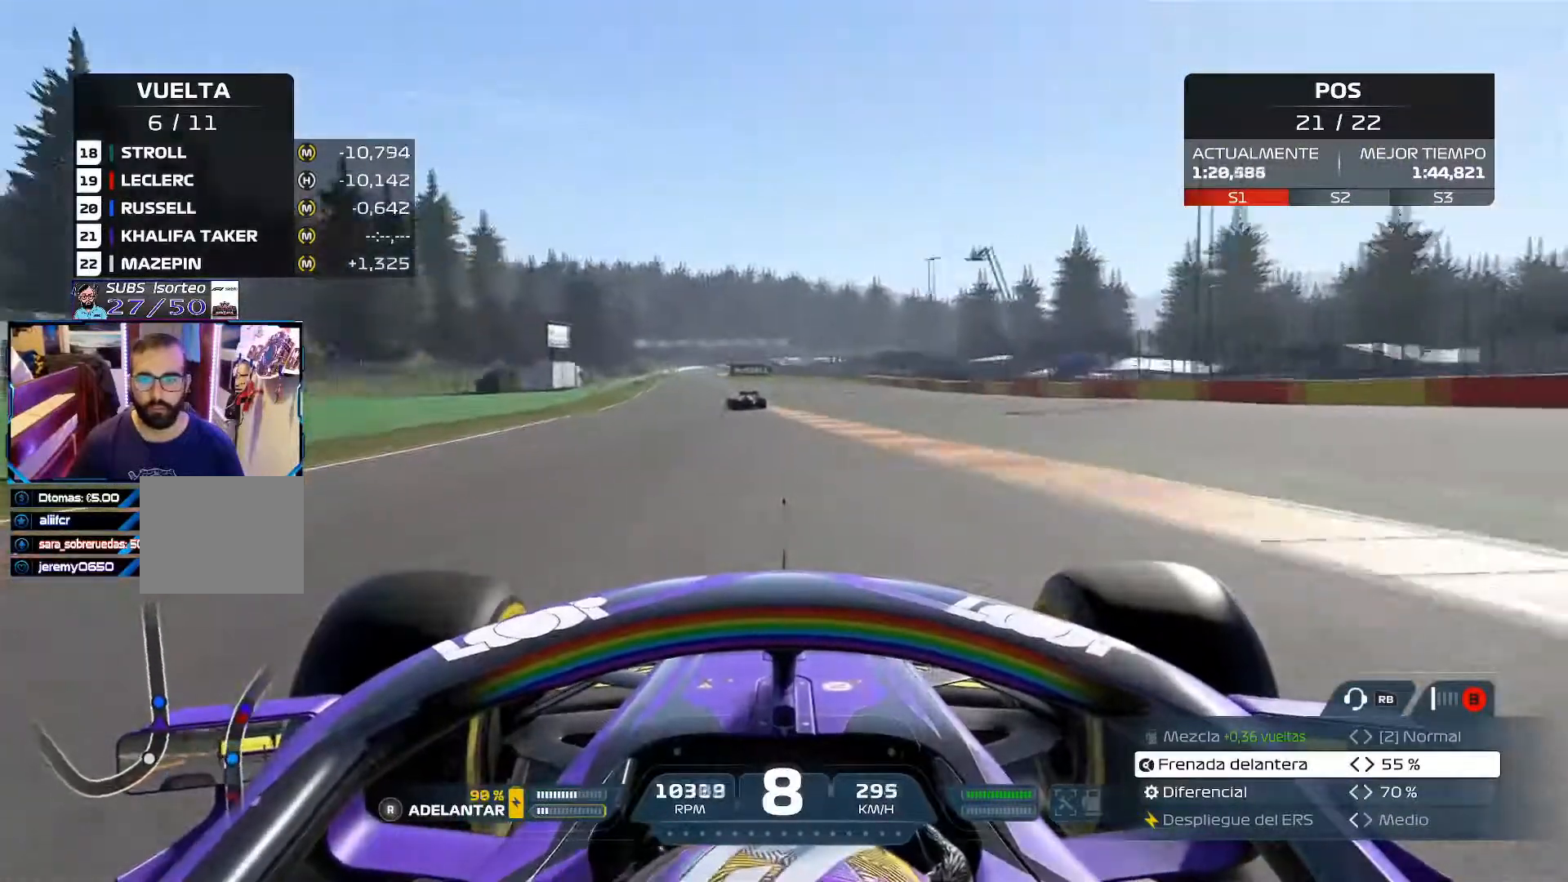
{"buttons": ["R2"], "left_stick": "center", "right_stick": "center", "events": [[417, "left_stick", "center"]]}
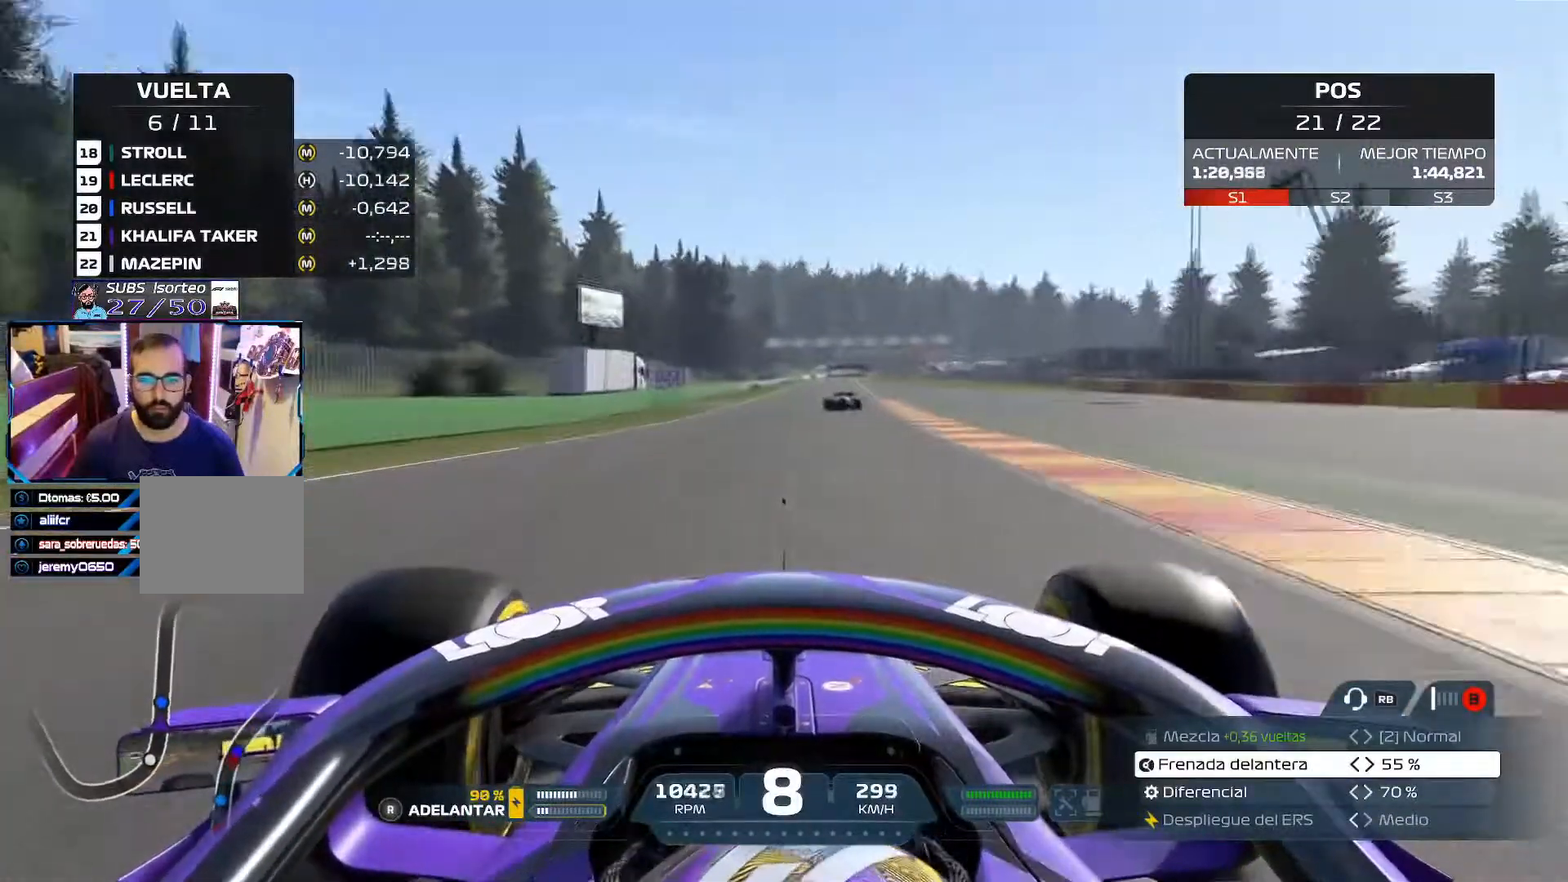
{"buttons": ["R2"], "left_stick": "center", "right_stick": "center", "events": [[284, "left_stick", "right"], [334, "left_stick", "center"]]}
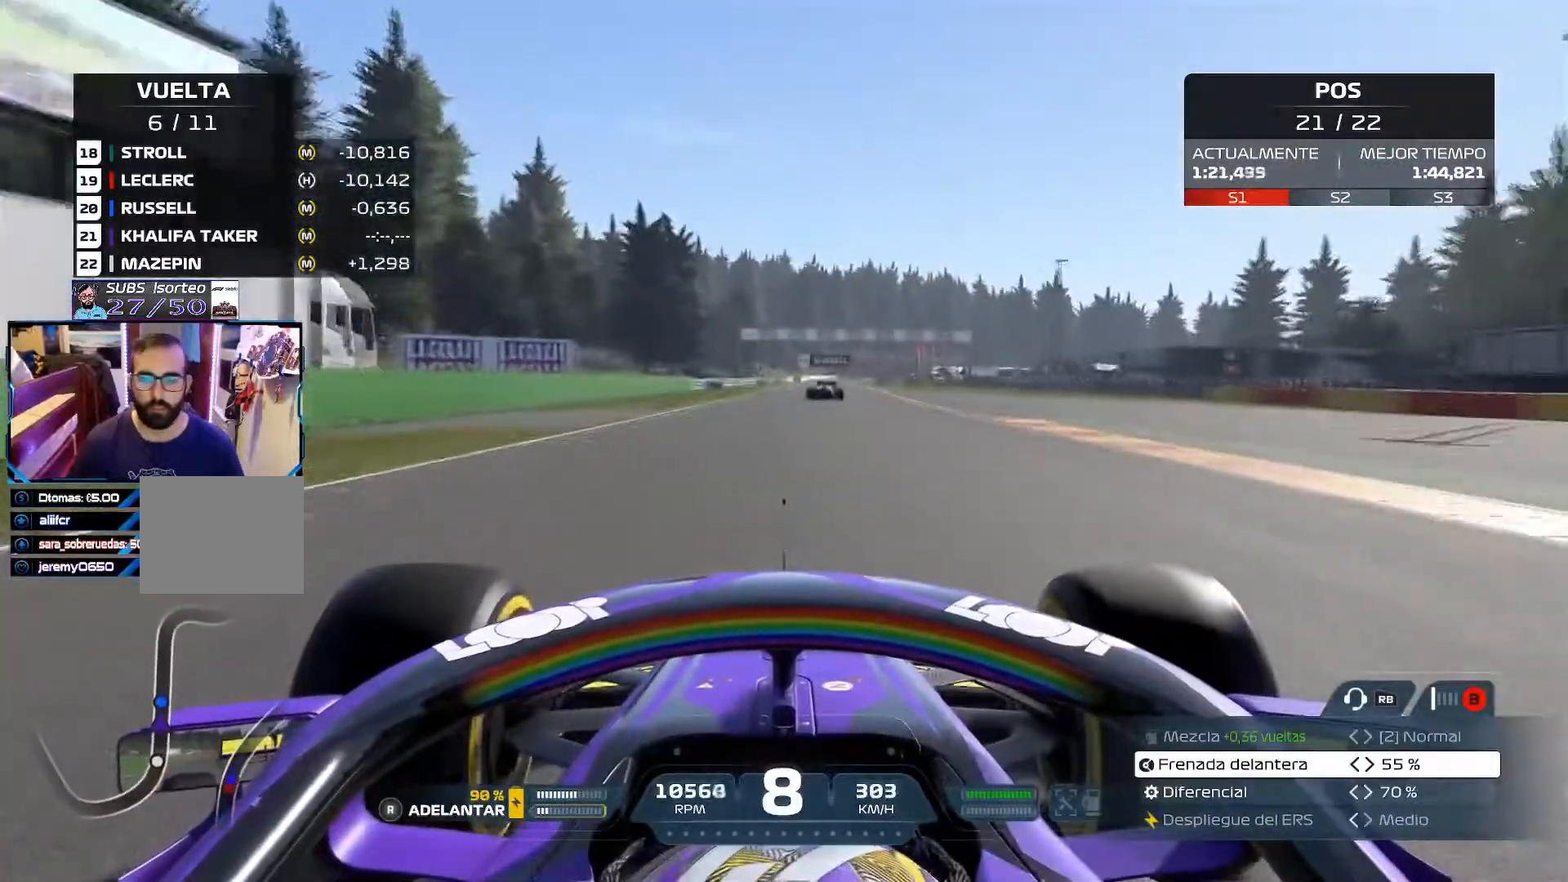
{"buttons": ["R2"], "left_stick": "center", "right_stick": "down", "events": [[283, "right_stick", "down"]]}
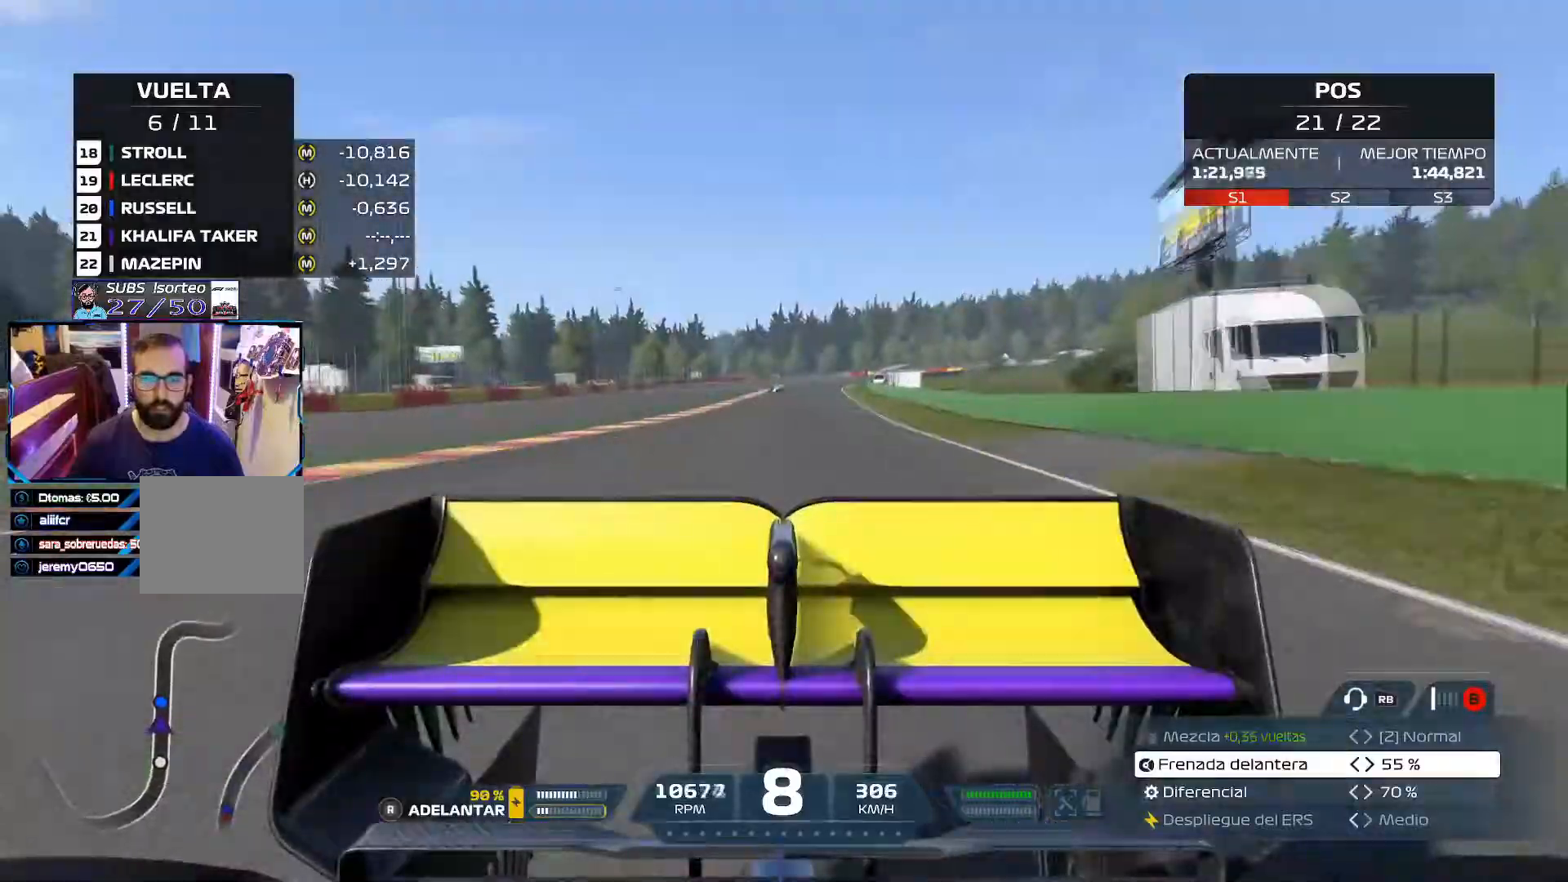
{"buttons": ["R2"], "left_stick": "center", "right_stick": "center", "events": [[17, "right_stick", "center"]]}
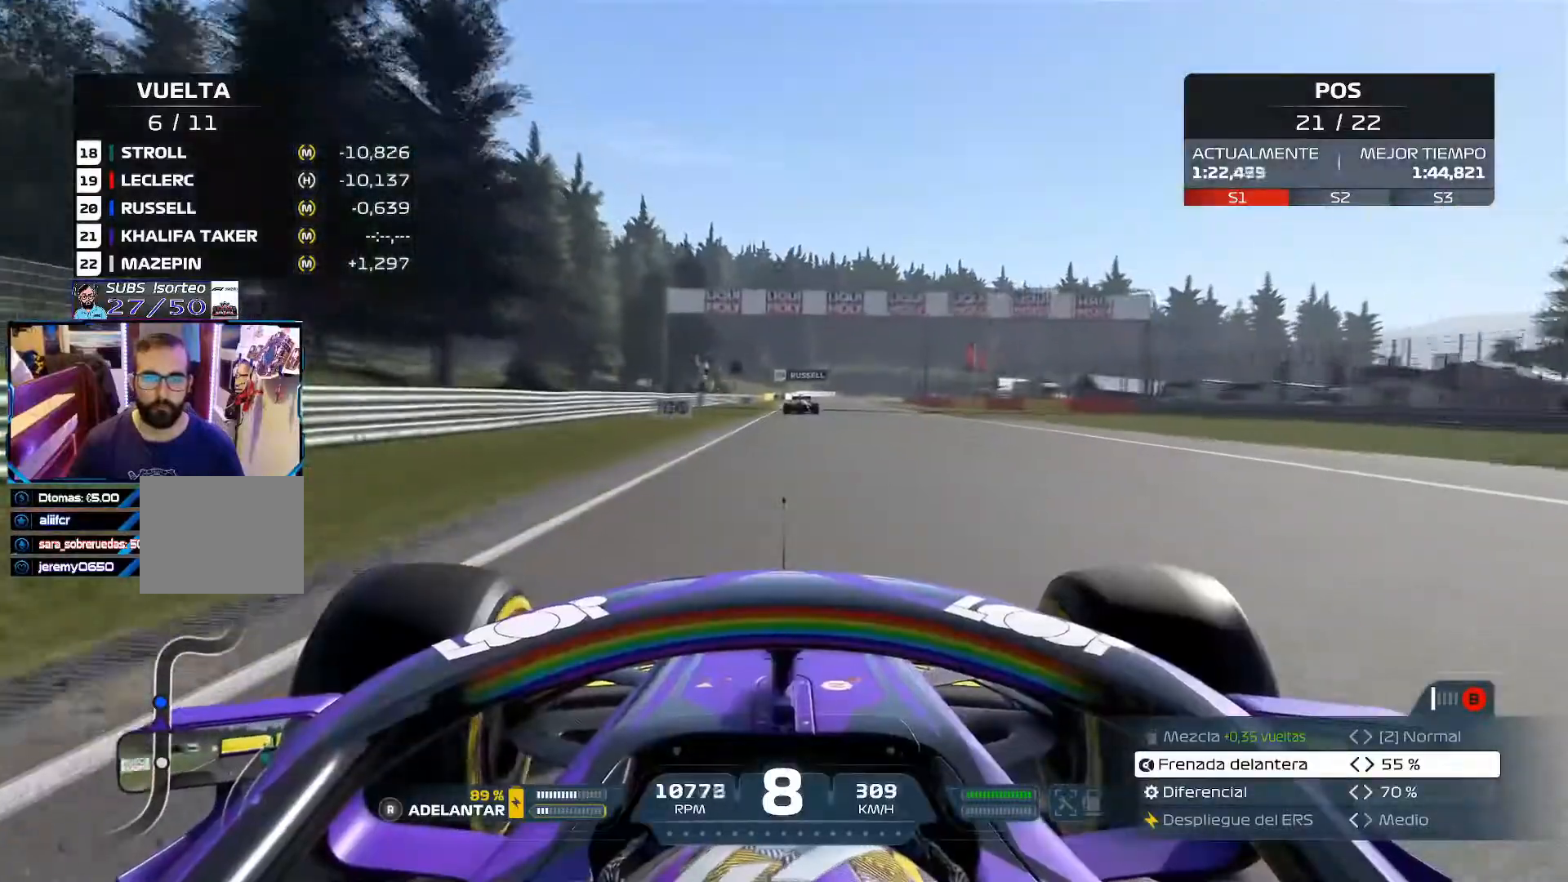
{"buttons": ["R2"], "left_stick": "center", "right_stick": "center", "events": []}
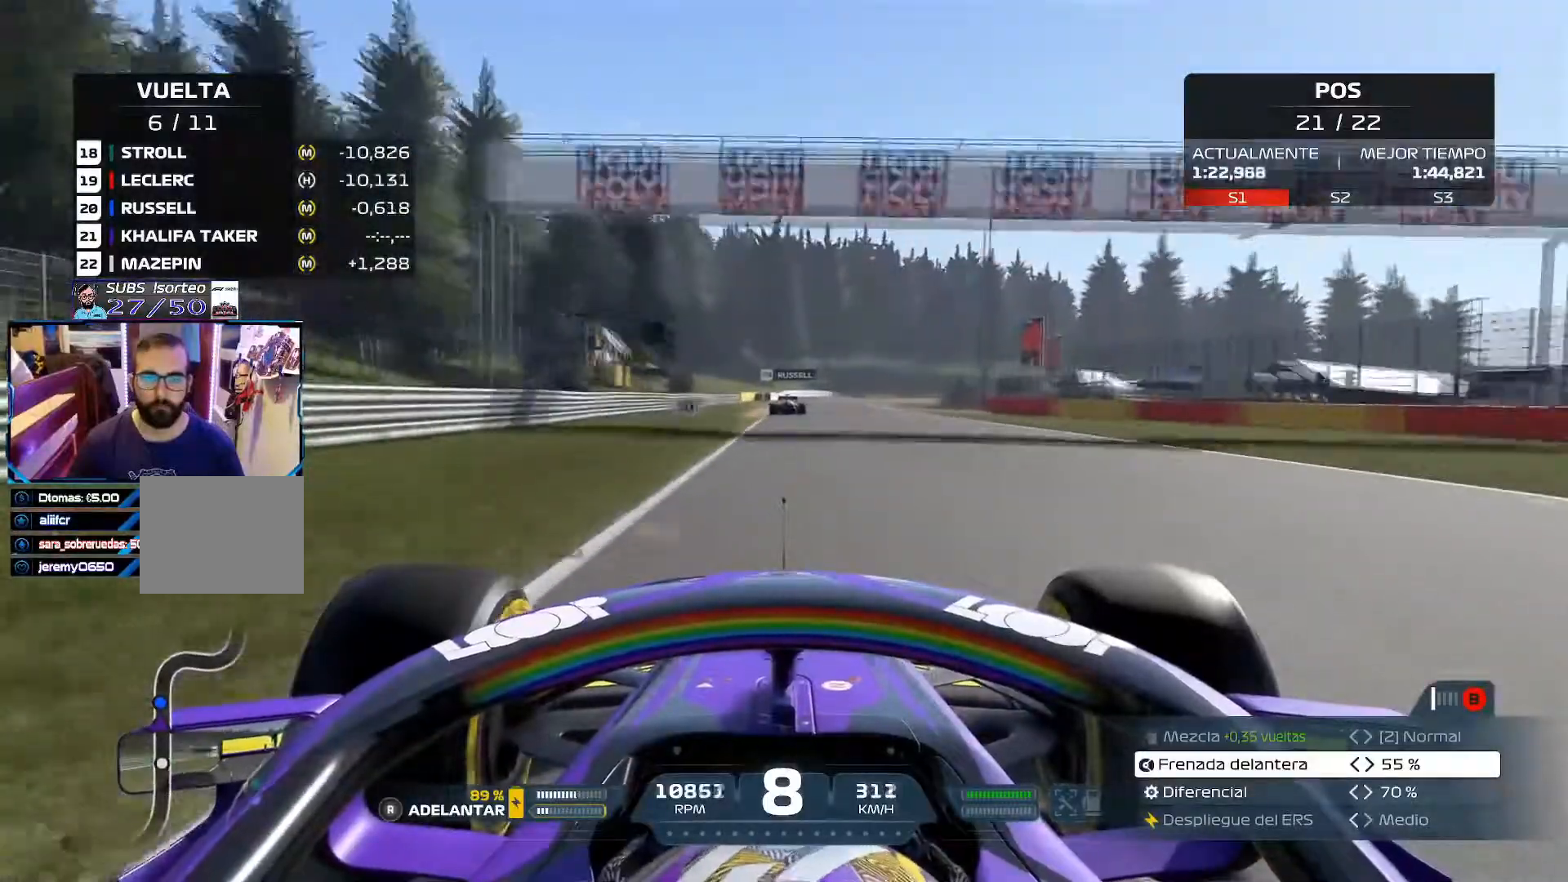
{"buttons": ["L2"], "left_stick": "center", "right_stick": "center", "events": [[401, "L2", "down"], [451, "R2", "up"]]}